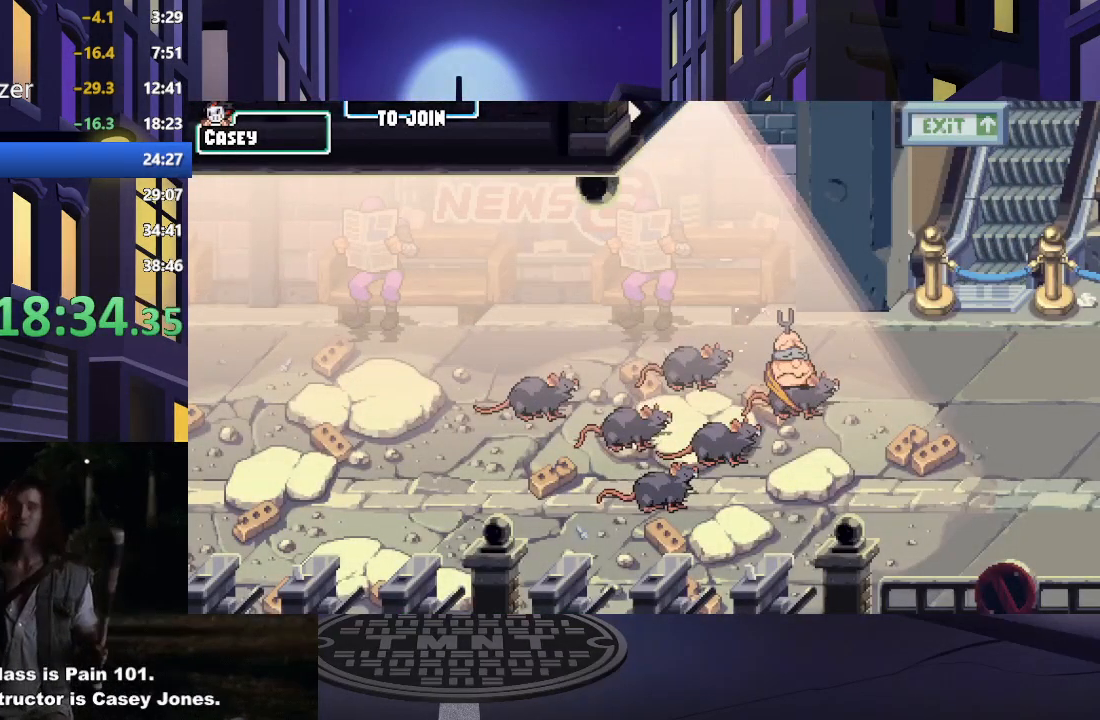
Gameplay with a controller (Xbox layout); each line is a JSON object with the inputs held at the frame after it. "events" lists button and stick changes between this image and that frame as [ms after this image, input, new state], when the widget could be followed in between. Not read: L3 R3 left_stick right_stick.
{"buttons": ["DPAD_RIGHT"], "events": [[350, "DPAD_RIGHT", "down"]]}
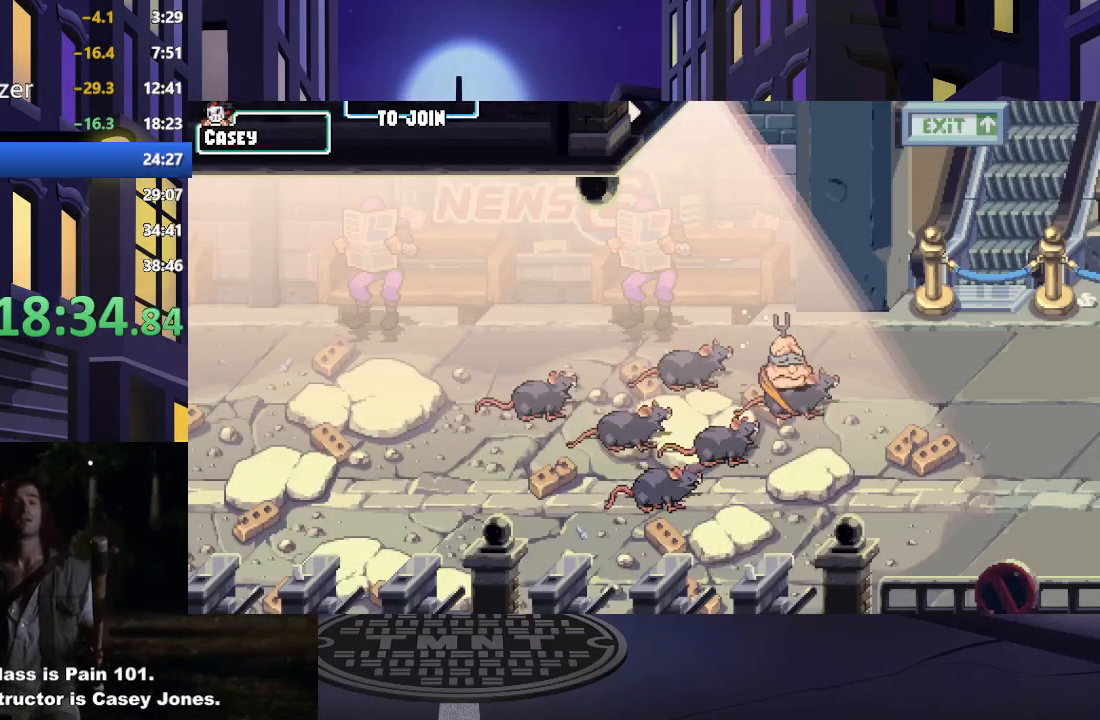
{"buttons": ["DPAD_RIGHT"], "events": []}
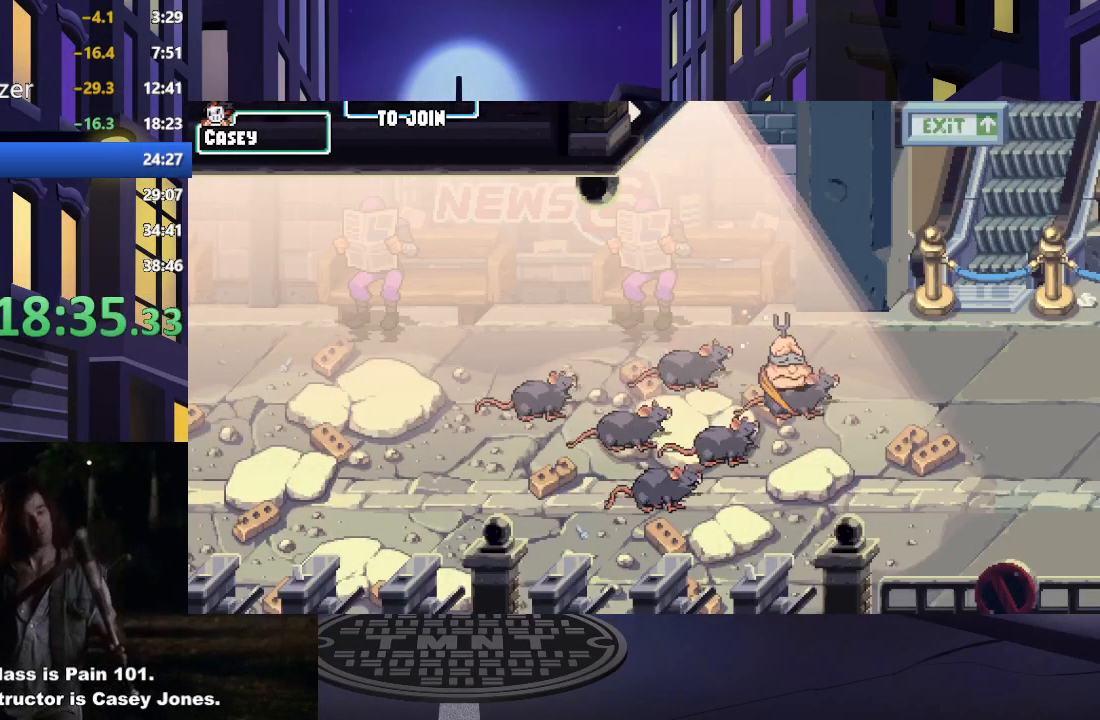
{"buttons": ["DPAD_RIGHT"], "events": []}
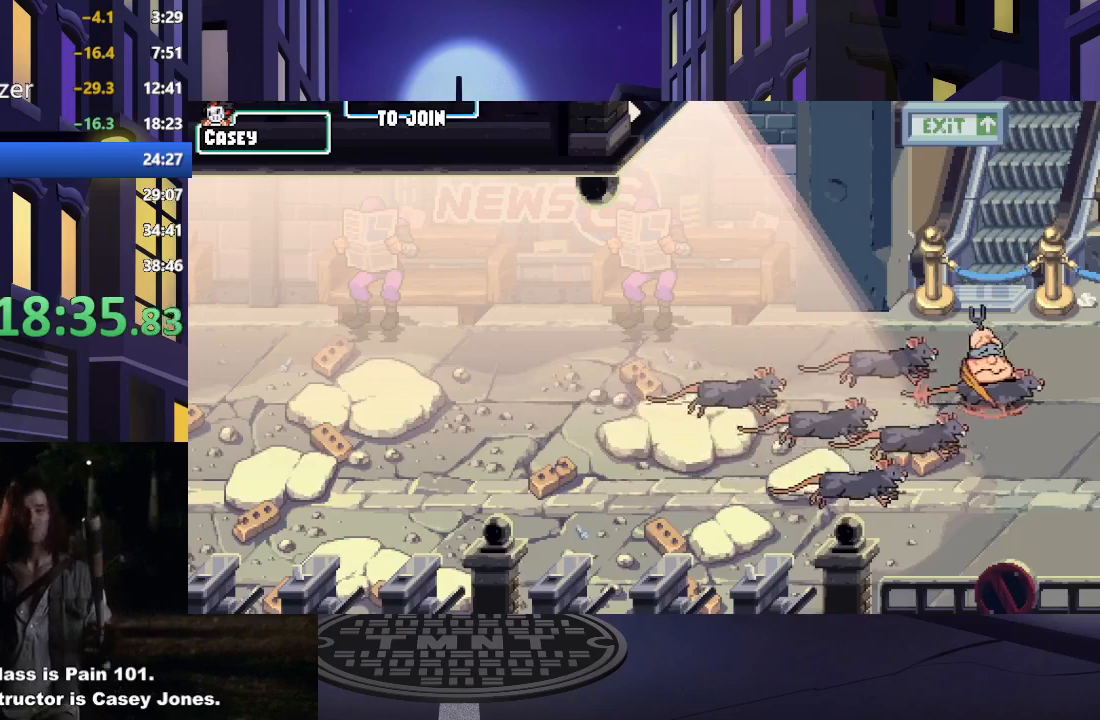
{"buttons": ["DPAD_RIGHT"], "events": []}
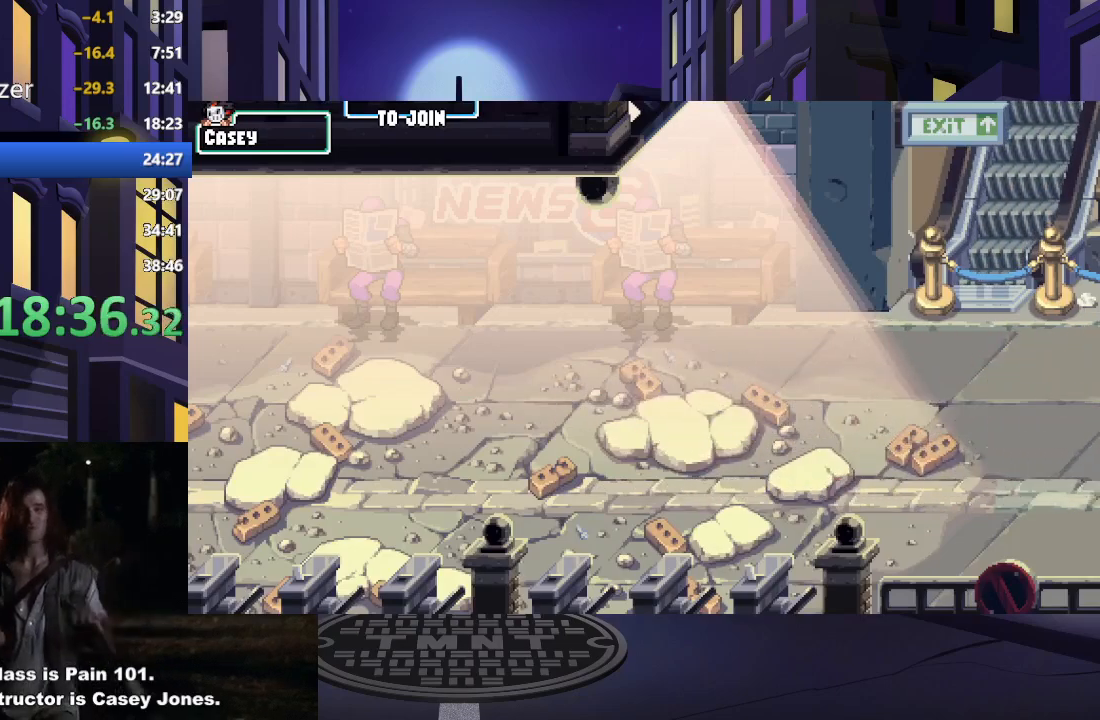
{"buttons": ["DPAD_RIGHT"], "events": []}
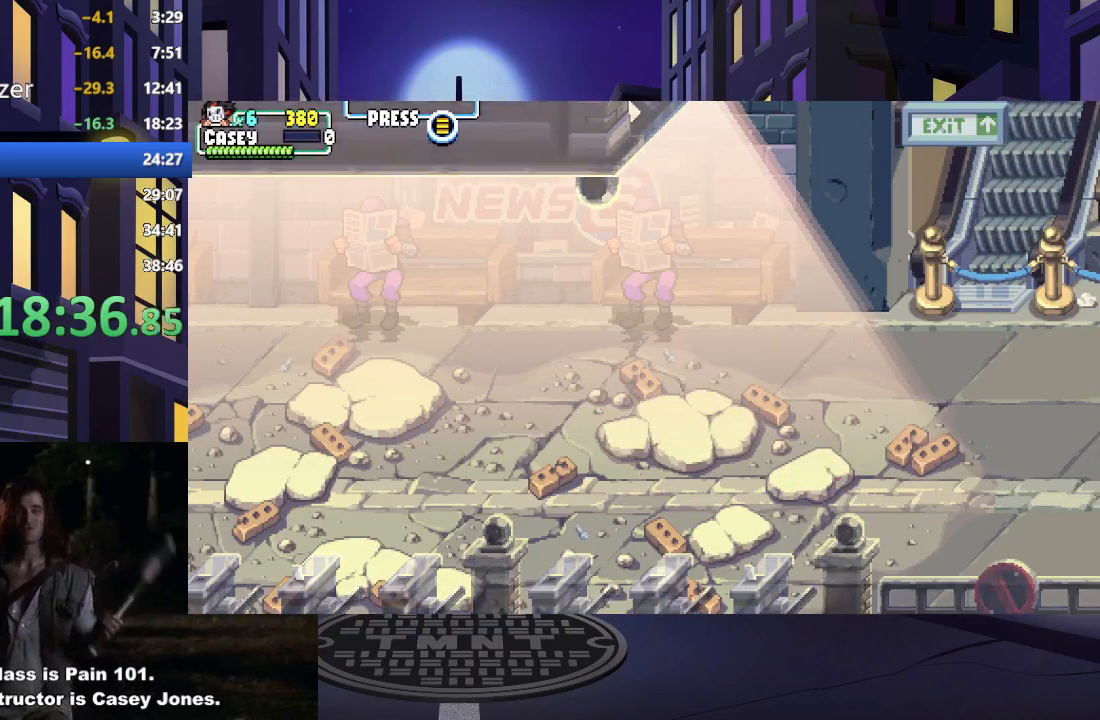
{"buttons": ["DPAD_RIGHT"], "events": []}
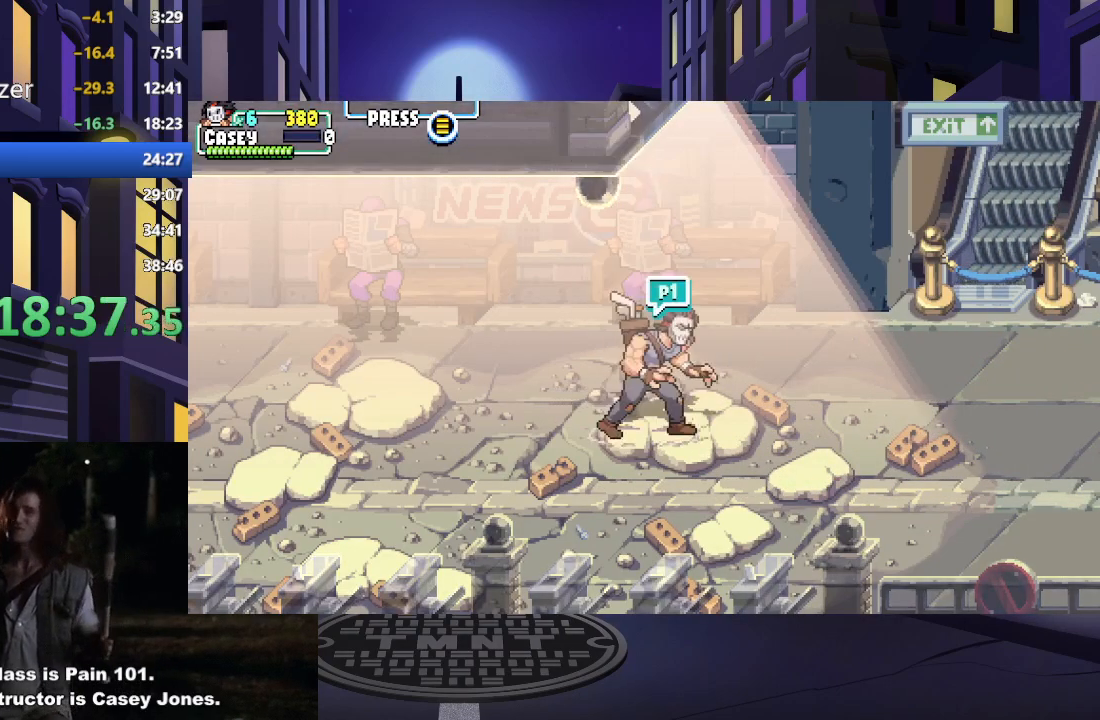
{"buttons": [], "events": [[284, "DPAD_RIGHT", "up"], [401, "DPAD_RIGHT", "down"], [451, "DPAD_RIGHT", "up"]]}
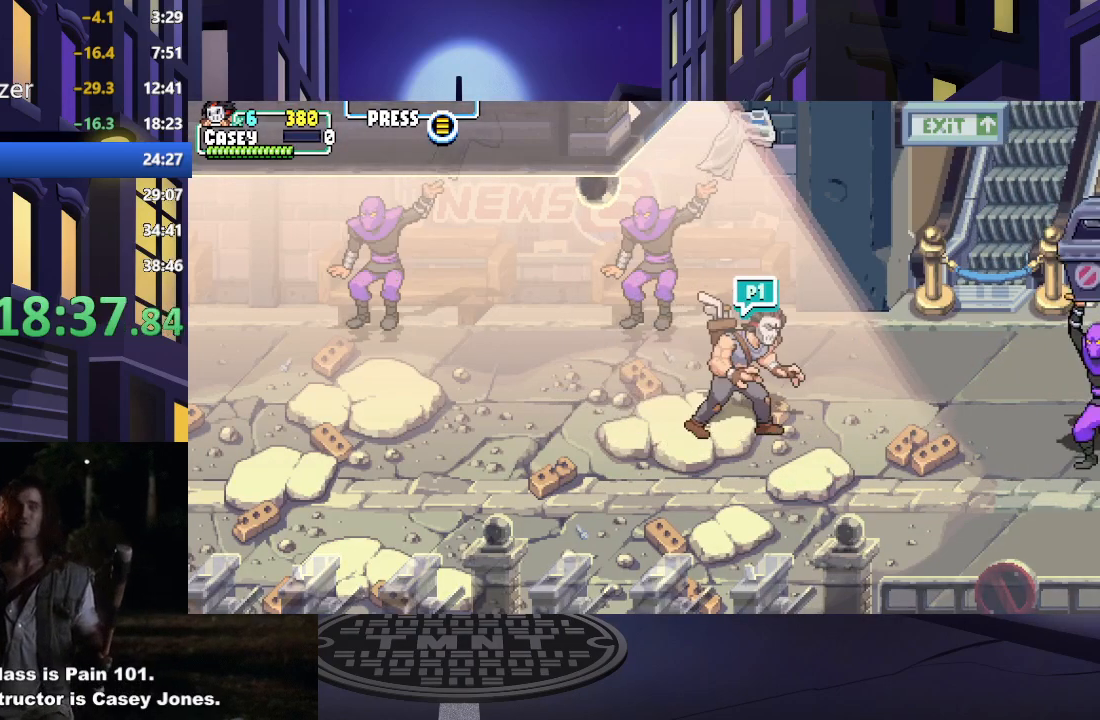
{"buttons": ["DPAD_UP", "DPAD_LEFT"], "events": [[50, "DPAD_RIGHT", "down"], [116, "DPAD_RIGHT", "up"], [166, "DPAD_LEFT", "down"], [267, "DPAD_UP", "down"]]}
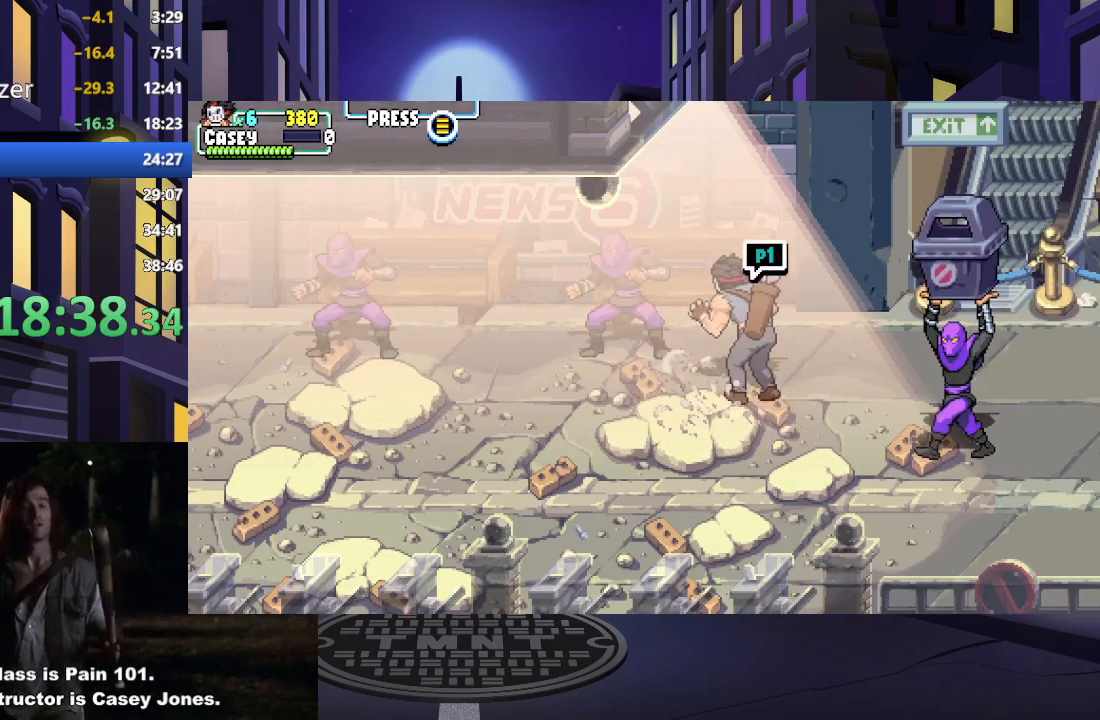
{"buttons": ["X", "DPAD_LEFT"], "events": [[84, "DPAD_UP", "up"], [84, "X", "down"], [234, "X", "up"], [250, "DPAD_LEFT", "up"], [284, "X", "down"], [334, "DPAD_LEFT", "down"], [417, "X", "up"], [451, "DPAD_LEFT", "up"], [501, "DPAD_LEFT", "down"], [501, "X", "down"]]}
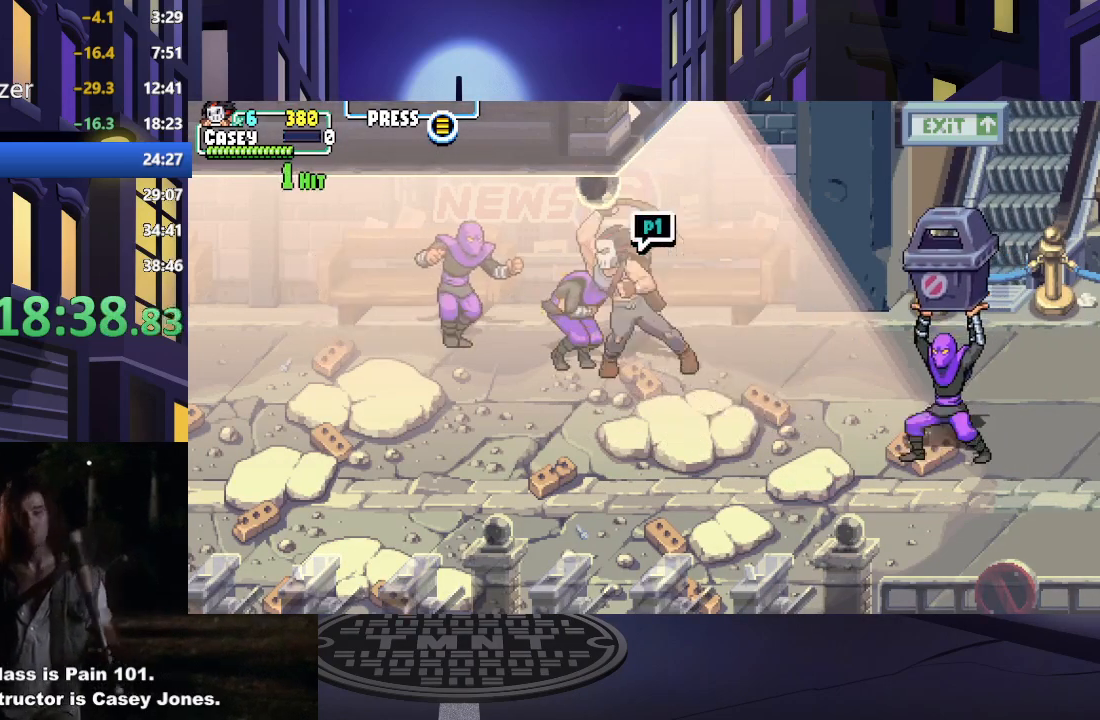
{"buttons": [], "events": [[100, "X", "up"], [133, "DPAD_LEFT", "up"], [183, "X", "down"], [200, "DPAD_LEFT", "down"], [283, "X", "up"], [317, "DPAD_LEFT", "up"], [350, "X", "down"], [367, "DPAD_LEFT", "down"], [467, "X", "up"], [500, "DPAD_LEFT", "up"]]}
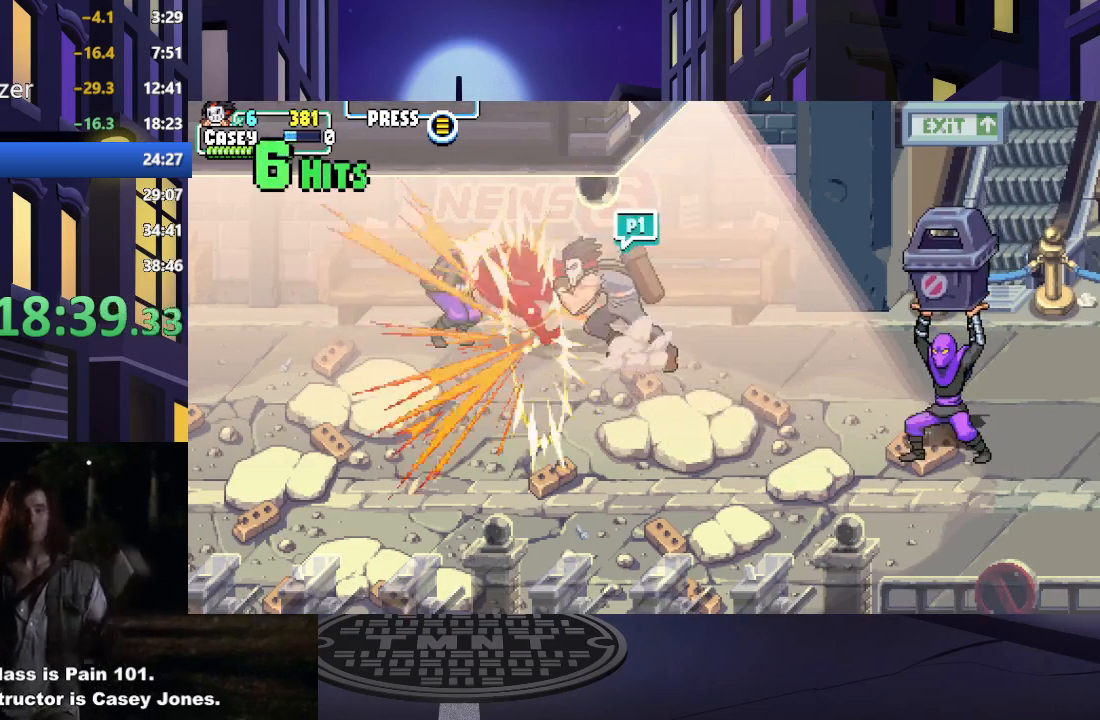
{"buttons": ["X"], "events": [[33, "X", "down"], [50, "DPAD_LEFT", "down"], [167, "X", "up"], [200, "DPAD_LEFT", "up"], [234, "X", "down"], [267, "DPAD_LEFT", "down"], [367, "X", "up"], [417, "DPAD_LEFT", "up"], [434, "X", "down"]]}
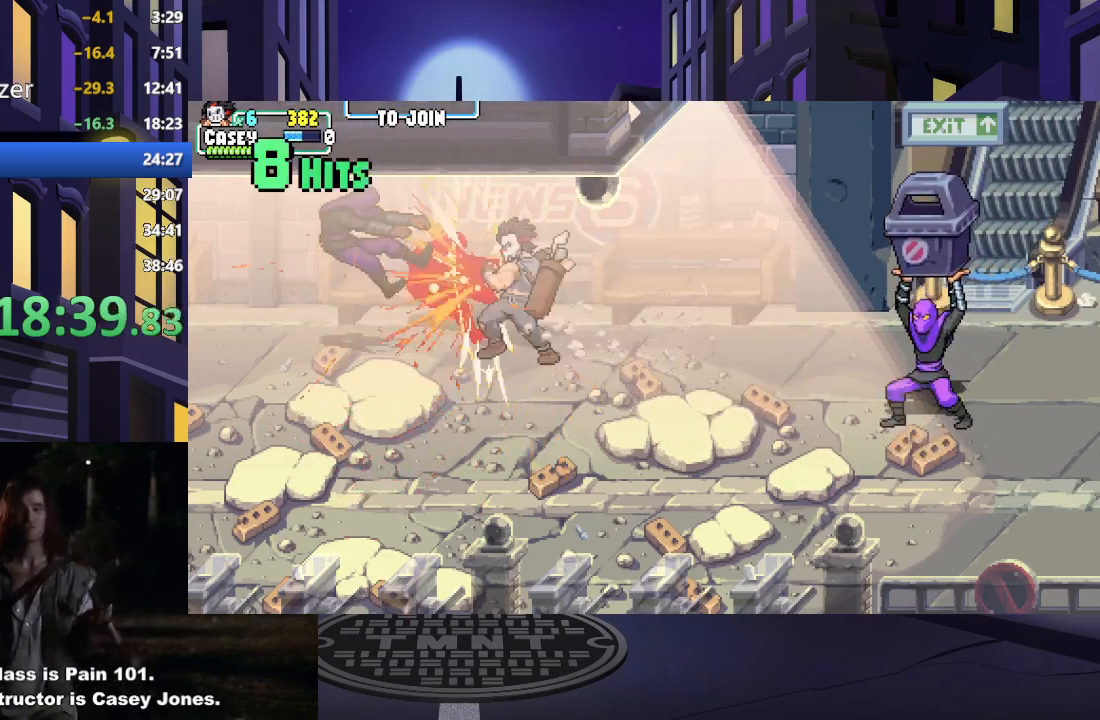
{"buttons": ["DPAD_RIGHT"], "events": [[50, "X", "up"], [150, "X", "down"], [233, "X", "up"], [467, "DPAD_RIGHT", "down"]]}
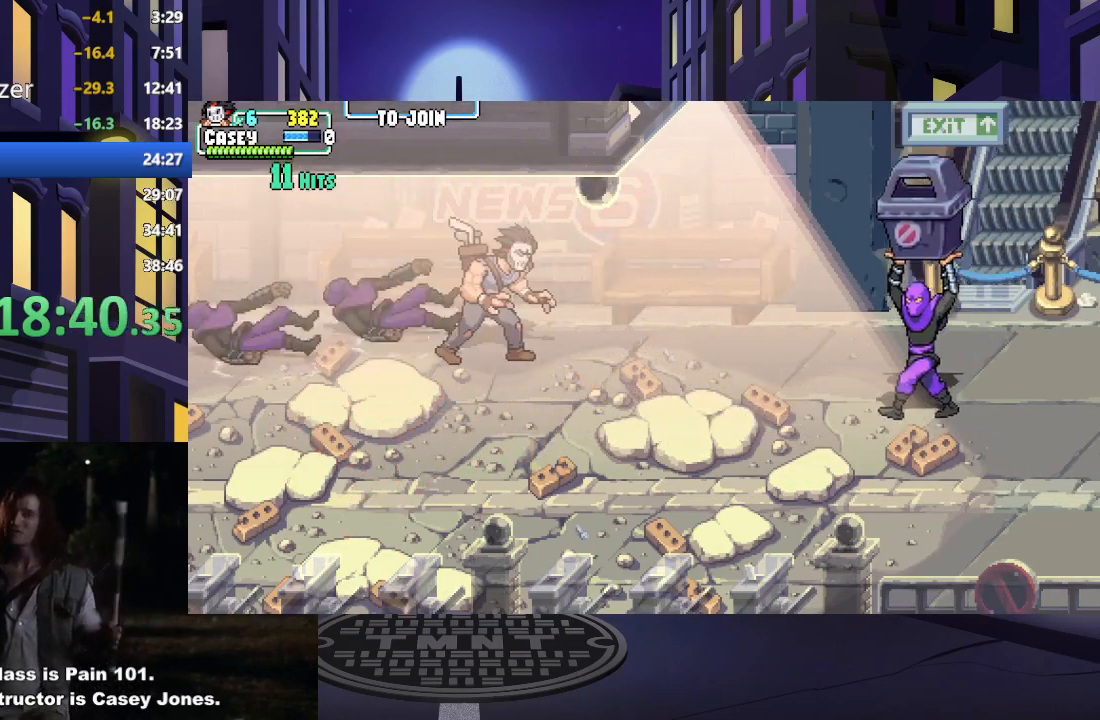
{"buttons": ["X"], "events": [[50, "DPAD_RIGHT", "up"], [117, "DPAD_RIGHT", "down"], [401, "X", "down"], [501, "DPAD_RIGHT", "up"]]}
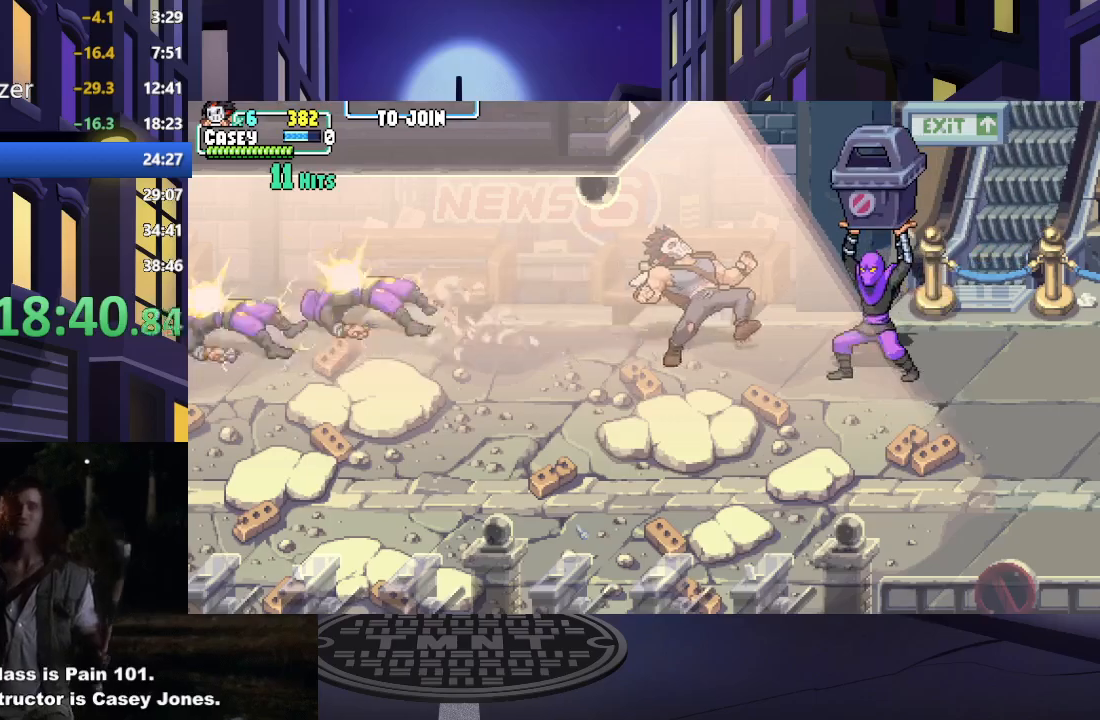
{"buttons": [], "events": [[50, "X", "up"], [116, "X", "down"], [250, "X", "up"], [333, "X", "down"], [450, "X", "up"]]}
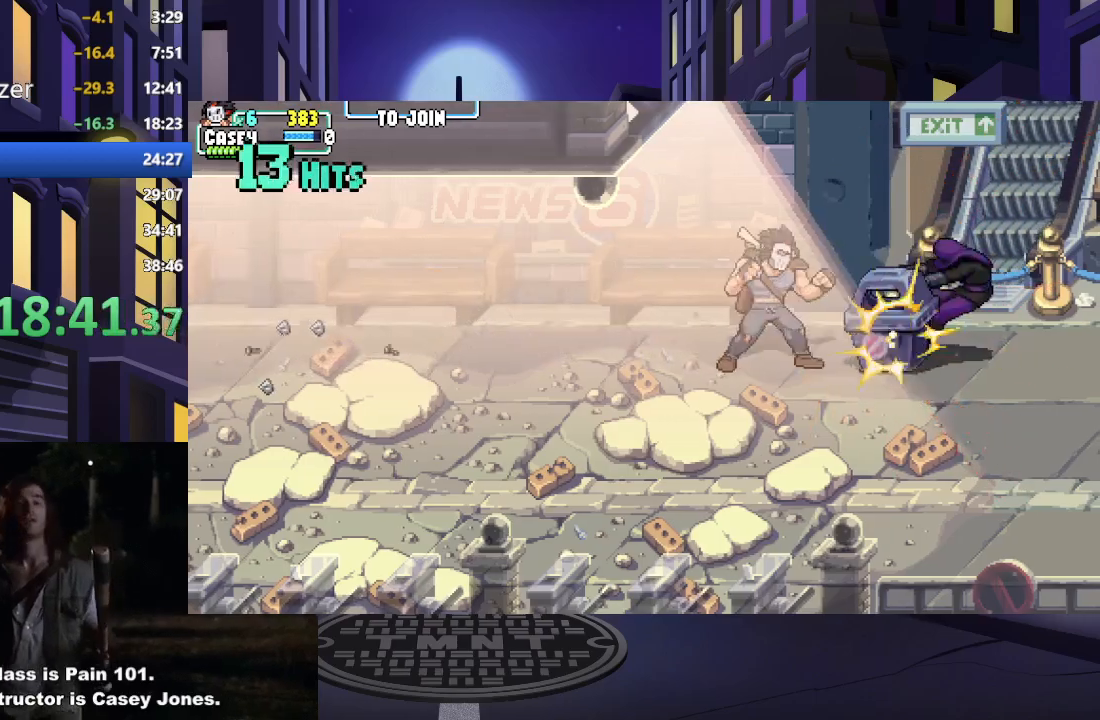
{"buttons": [], "events": [[17, "X", "down"], [184, "X", "up"], [384, "DPAD_RIGHT", "down"], [467, "DPAD_RIGHT", "up"]]}
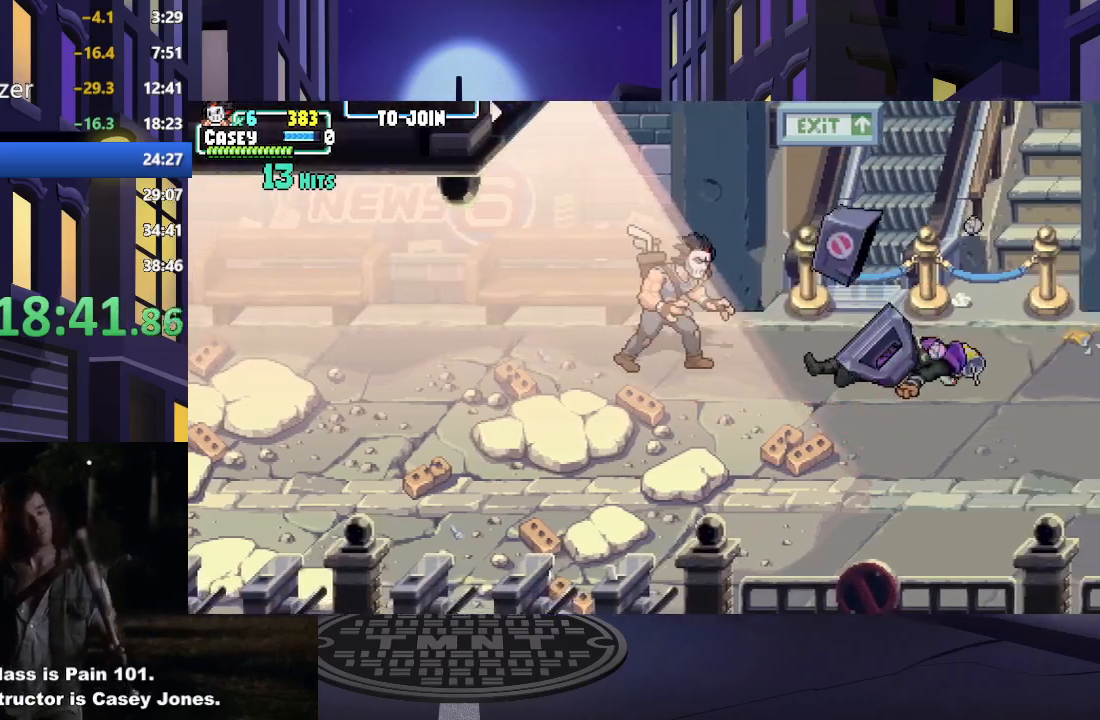
{"buttons": ["DPAD_RIGHT"], "events": [[33, "DPAD_RIGHT", "down"]]}
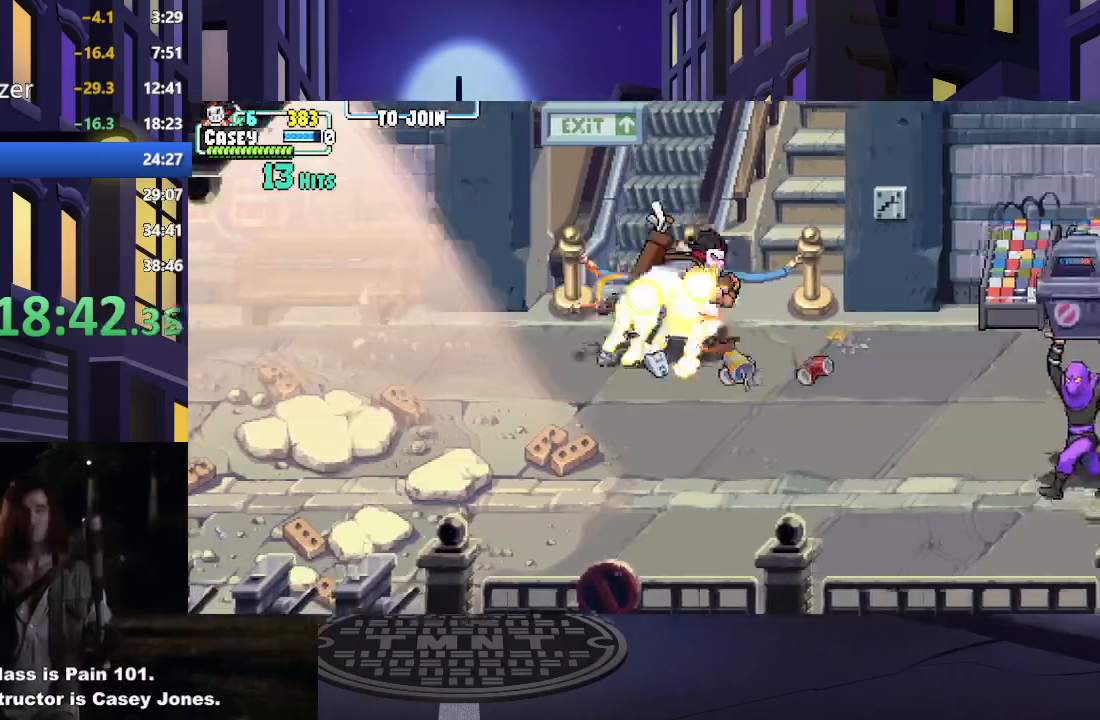
{"buttons": [], "events": [[384, "DPAD_DOWN", "down"], [384, "X", "down"], [401, "DPAD_RIGHT", "up"], [467, "DPAD_DOWN", "up"], [467, "X", "up"]]}
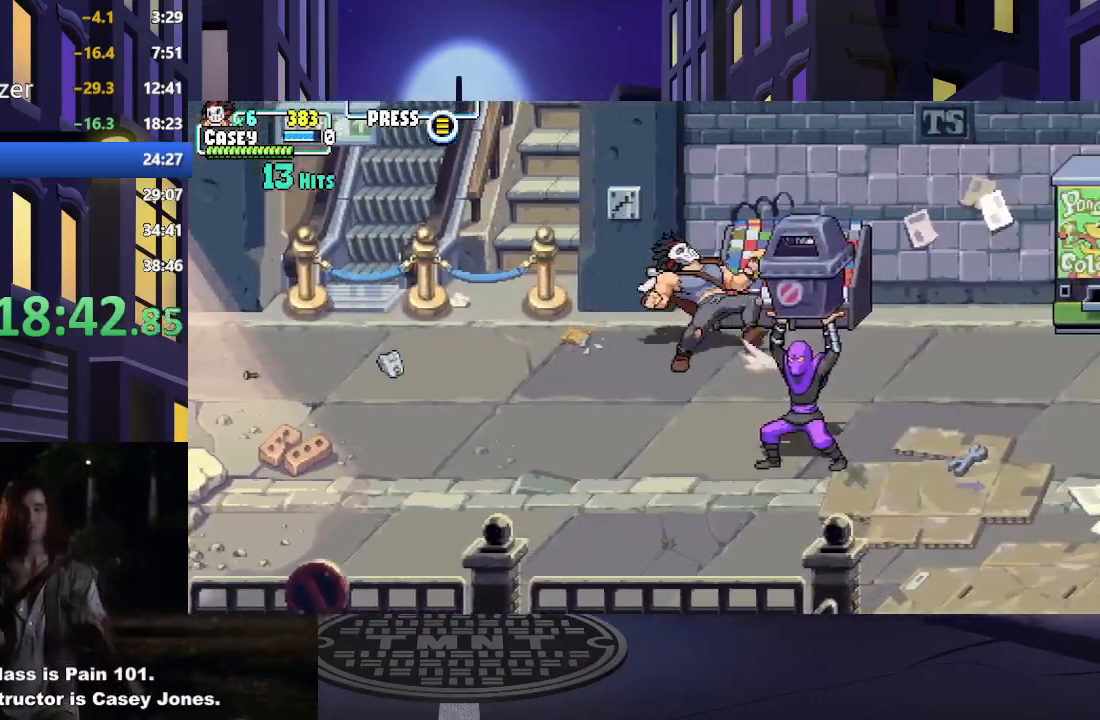
{"buttons": ["DPAD_DOWN"], "events": [[217, "DPAD_DOWN", "down"], [267, "DPAD_LEFT", "down"], [417, "DPAD_LEFT", "up"]]}
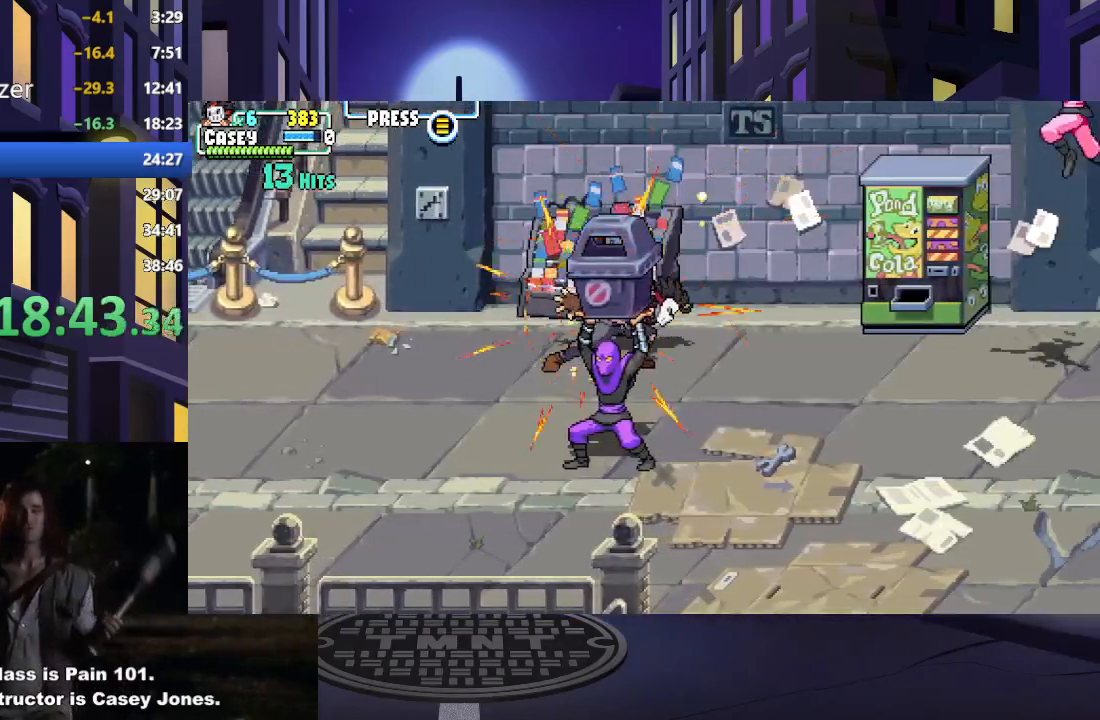
{"buttons": ["DPAD_DOWN", "DPAD_RIGHT"], "events": [[184, "DPAD_RIGHT", "down"], [317, "DPAD_RIGHT", "up"], [384, "DPAD_LEFT", "down"], [451, "DPAD_LEFT", "up"], [501, "DPAD_RIGHT", "down"]]}
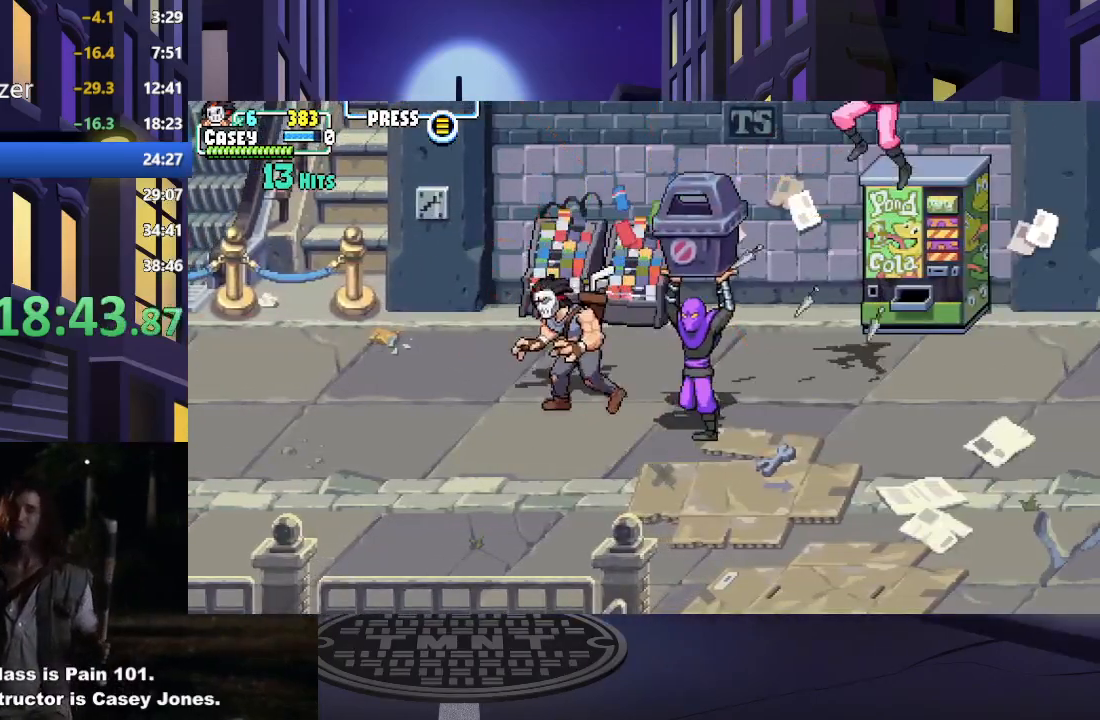
{"buttons": ["X"], "events": [[66, "DPAD_DOWN", "up"], [83, "X", "down"], [233, "X", "up"], [300, "DPAD_RIGHT", "up"], [300, "X", "down"], [383, "DPAD_RIGHT", "down"], [417, "X", "up"], [483, "DPAD_RIGHT", "up"], [500, "X", "down"]]}
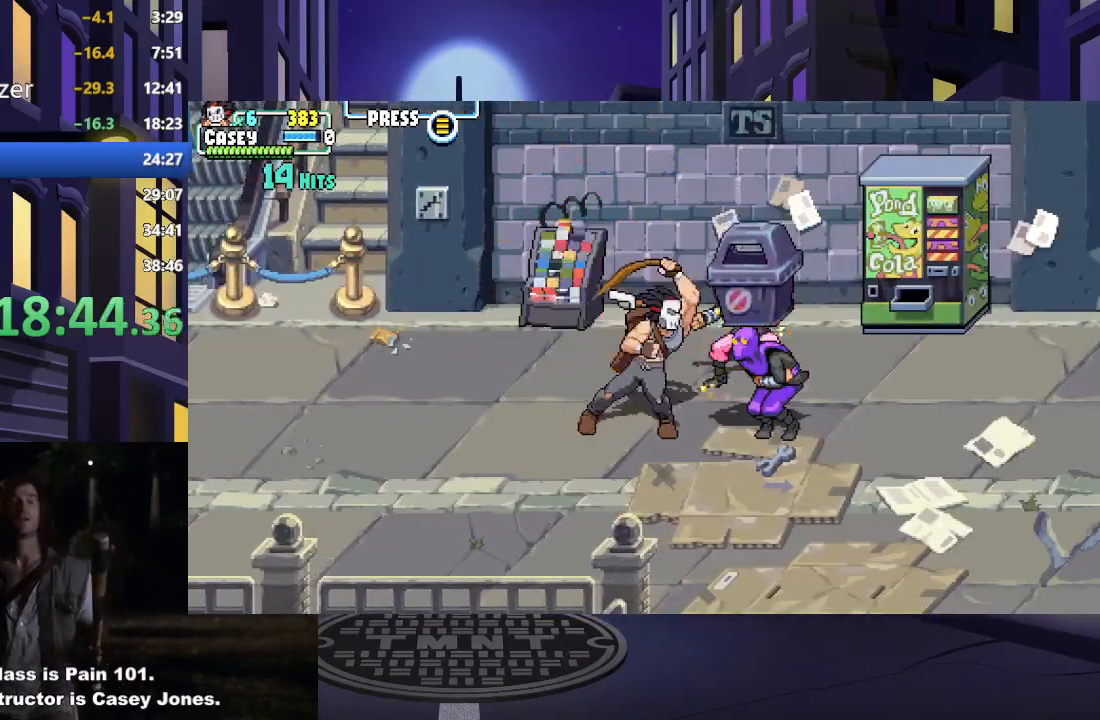
{"buttons": ["X"], "events": [[67, "DPAD_RIGHT", "down"], [117, "X", "up"], [184, "DPAD_RIGHT", "up"], [184, "X", "down"], [234, "DPAD_RIGHT", "down"], [317, "X", "up"], [350, "DPAD_RIGHT", "up"], [384, "X", "down"]]}
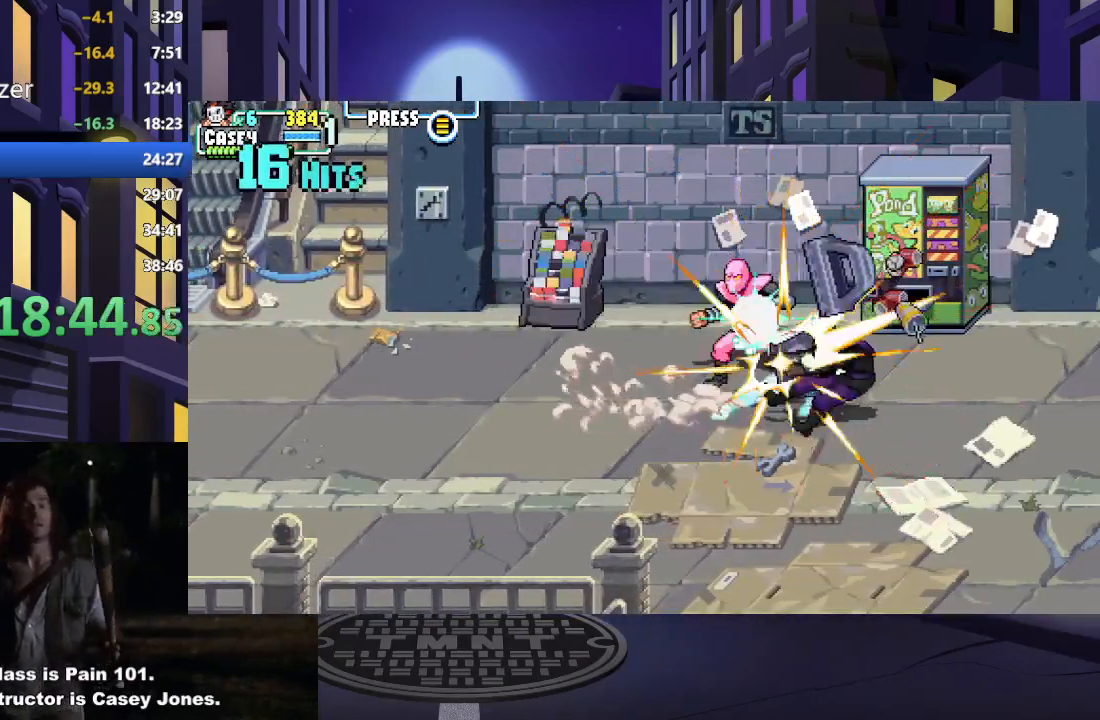
{"buttons": ["X", "DPAD_UP", "DPAD_LEFT"], "events": [[50, "X", "up"], [116, "X", "down"], [166, "DPAD_UP", "down"], [217, "DPAD_LEFT", "down"], [233, "X", "up"], [500, "X", "down"]]}
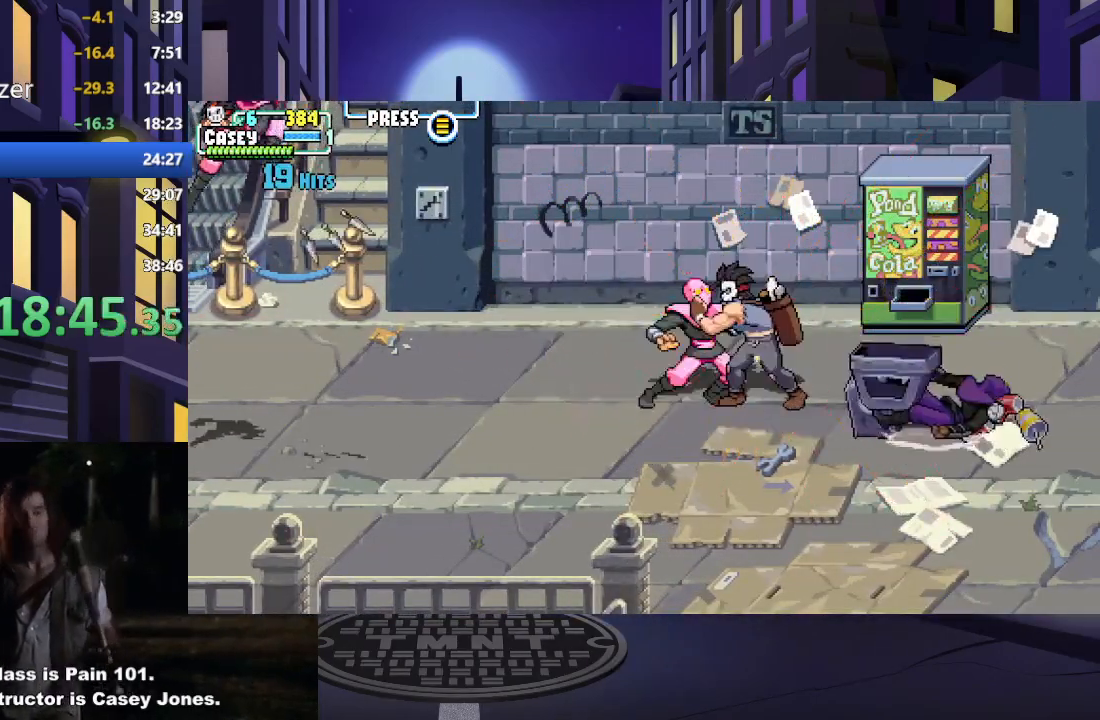
{"buttons": ["X", "DPAD_LEFT"], "events": [[150, "X", "up"], [234, "X", "down"], [317, "DPAD_UP", "up"], [350, "X", "up"], [384, "DPAD_LEFT", "up"], [434, "X", "down"], [451, "DPAD_LEFT", "down"]]}
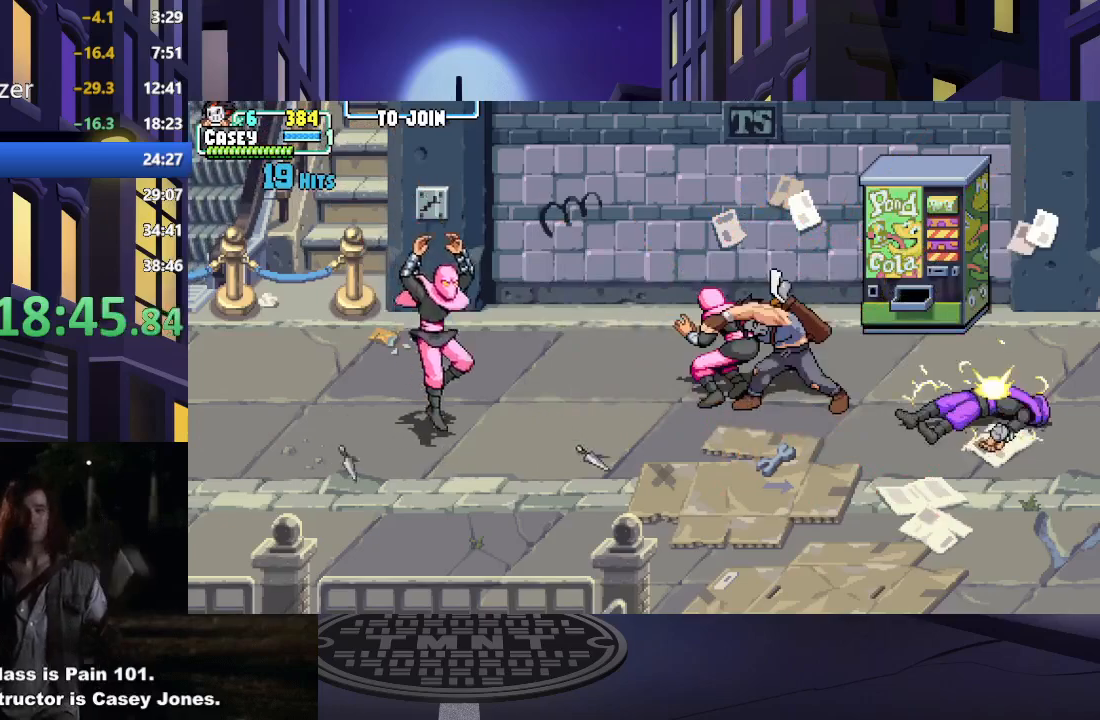
{"buttons": ["DPAD_LEFT"], "events": [[50, "X", "up"], [66, "DPAD_LEFT", "up"], [116, "DPAD_LEFT", "down"], [133, "X", "down"], [250, "X", "up"], [333, "X", "down"], [500, "X", "up"]]}
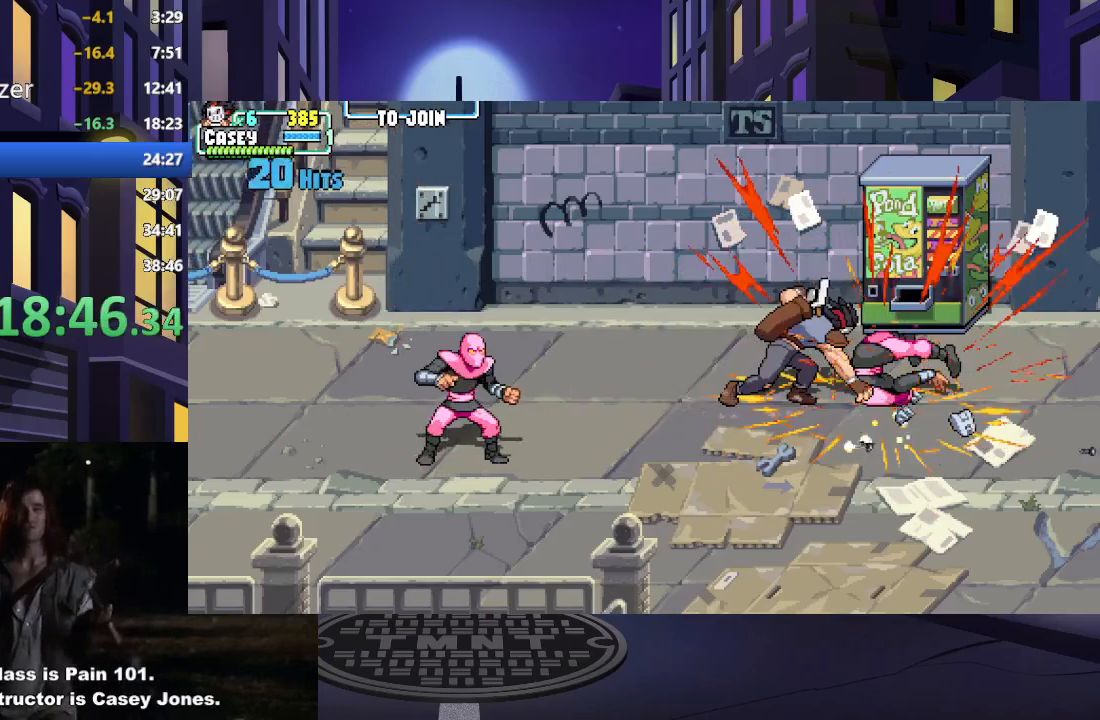
{"buttons": ["DPAD_LEFT"], "events": [[84, "DPAD_LEFT", "up"], [334, "DPAD_LEFT", "down"]]}
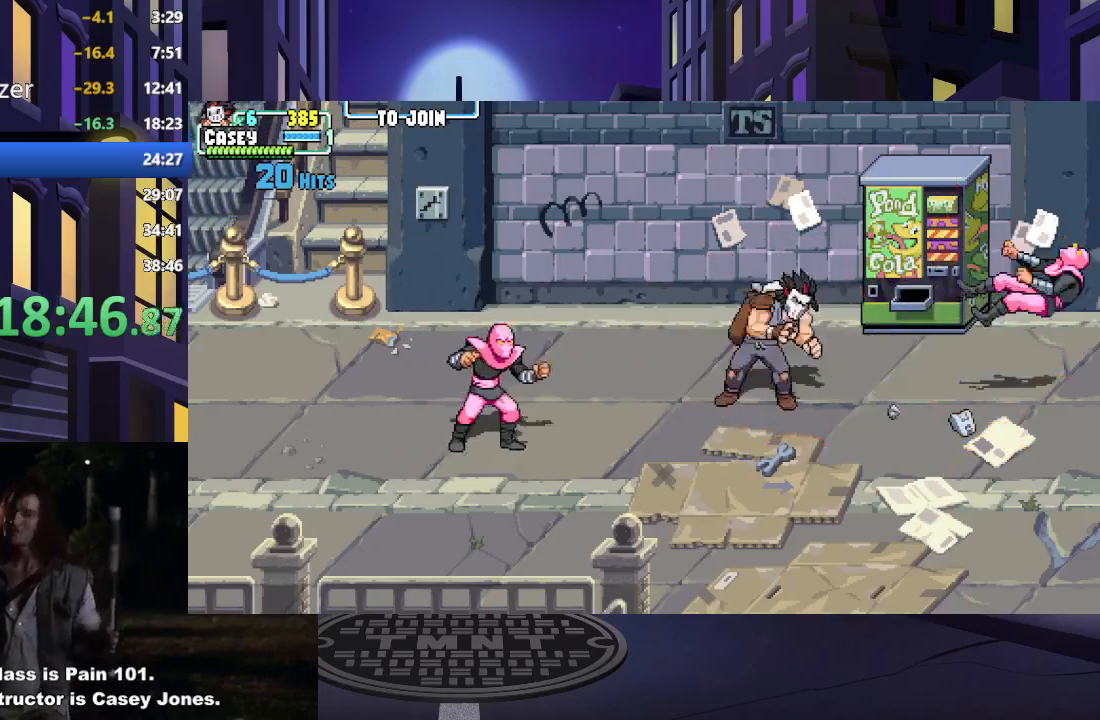
{"buttons": ["X", "DPAD_LEFT"], "events": [[16, "DPAD_DOWN", "down"], [150, "A", "down"], [200, "X", "down"], [216, "DPAD_DOWN", "up"], [250, "A", "up"], [333, "X", "up"], [433, "X", "down"]]}
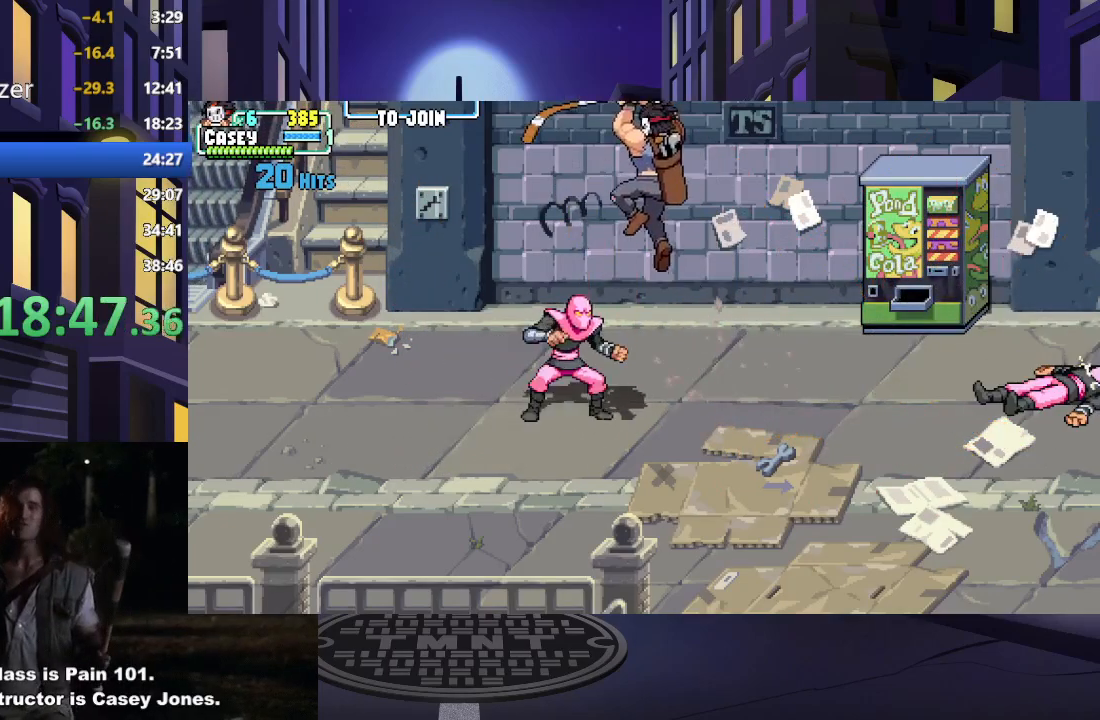
{"buttons": [], "events": [[67, "X", "up"], [134, "X", "down"], [267, "X", "up"], [300, "DPAD_LEFT", "up"], [350, "X", "down"], [467, "X", "up"]]}
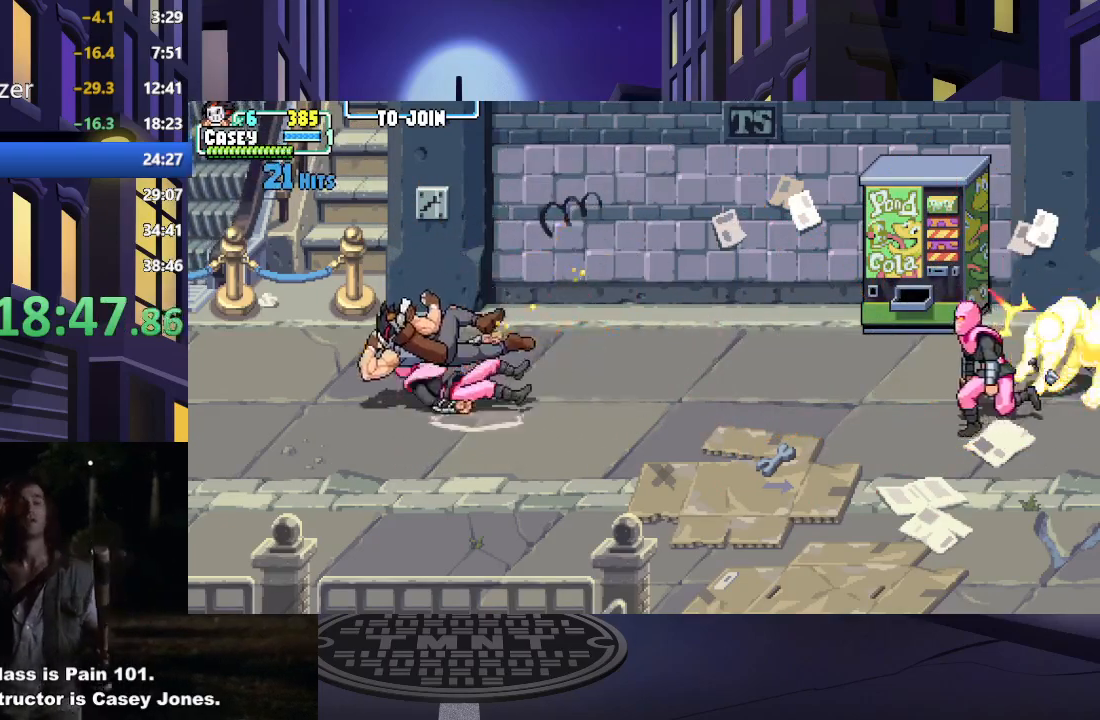
{"buttons": ["DPAD_LEFT"], "events": [[100, "X", "down"], [250, "X", "up"], [317, "X", "down"], [367, "DPAD_LEFT", "down"], [467, "X", "up"]]}
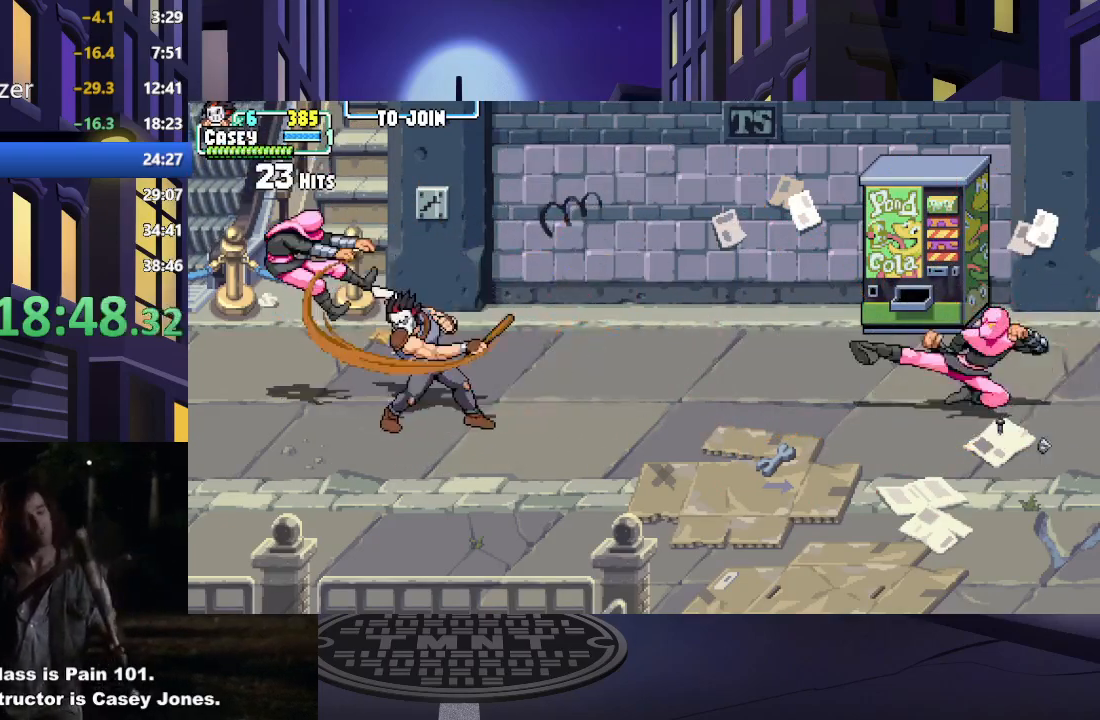
{"buttons": [], "events": [[50, "DPAD_LEFT", "up"], [50, "X", "down"], [101, "DPAD_LEFT", "down"], [201, "X", "up"], [251, "DPAD_LEFT", "up"]]}
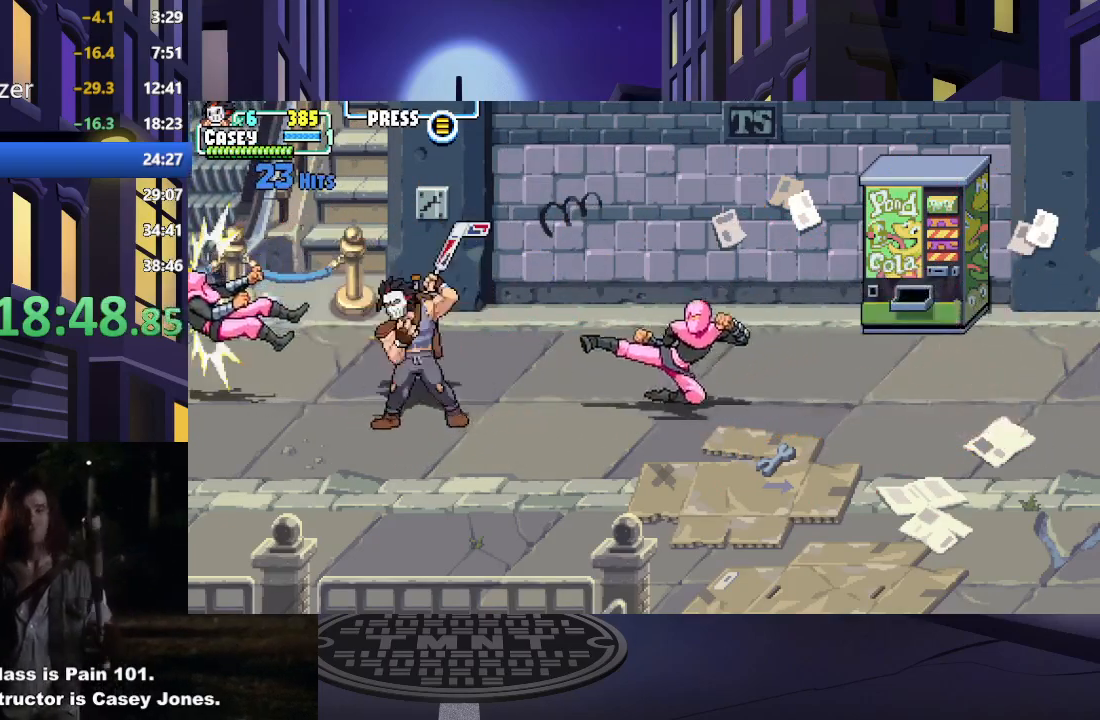
{"buttons": ["X"], "events": [[67, "DPAD_RIGHT", "down"], [133, "DPAD_RIGHT", "up"], [183, "DPAD_LEFT", "down"], [434, "X", "down"], [500, "DPAD_LEFT", "up"]]}